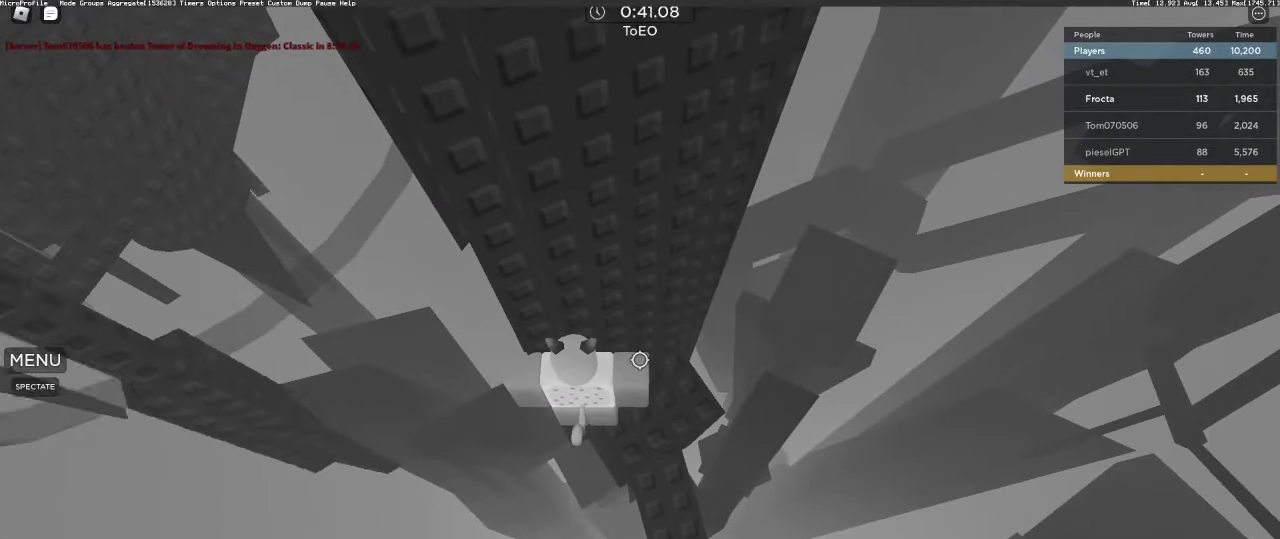
Gameplay with keyboard and mouse; each line is a JSON object with the keys and mouse buttons held at the frame after it. "events" lists presses ("down") and releases ("up") of "1", "2", "3", "4", "5", "a", "alt", "c", "caps_lock", "ctrl", "d", "e", "f", "g", "q", "r", "s", "shift", "space", "t", "tab", "v", "w", "x", "z", "mouse_left", "mouse_wheel" and "mouse_right" between this image and that frame as [ms after this image, input, new state], when the widget could be followed in between. "mouse_left", "mouse_wheel", "mouse_right" = the "left", "wheel", "right" buttons of the "mouse" list. No other keys are recorded. "wheel" means that the mouse wheel is clicked or scrolled. Not read: mouse_move.
{"keys": ["a"], "mouse": [], "events": [[450, "a", "down"]]}
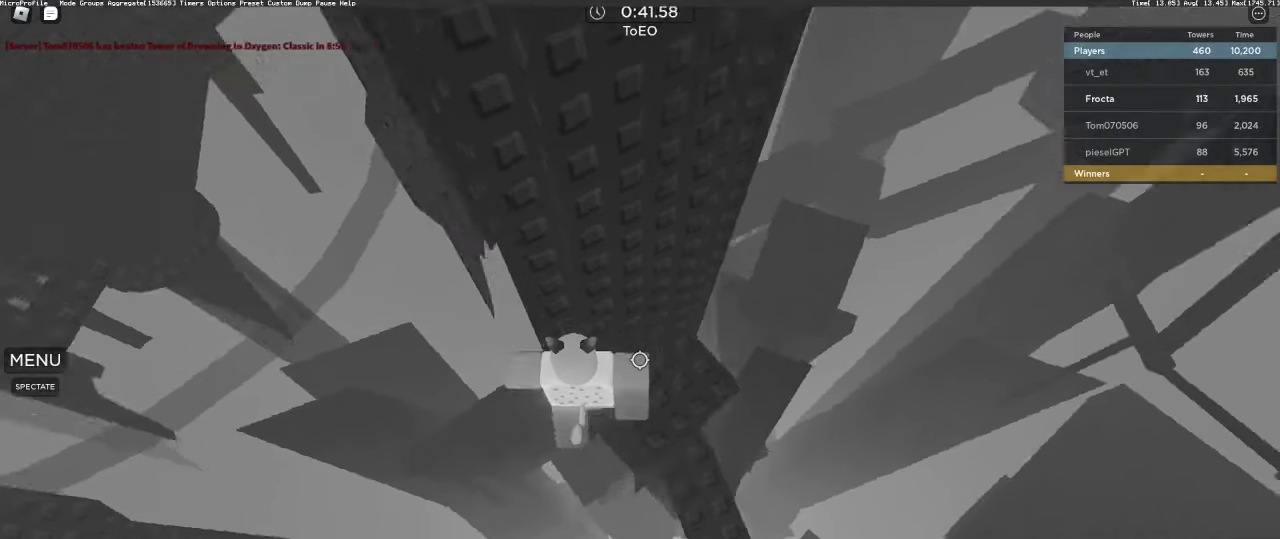
{"keys": ["a"], "mouse": [], "events": [[83, "space", "down"], [167, "space", "up"]]}
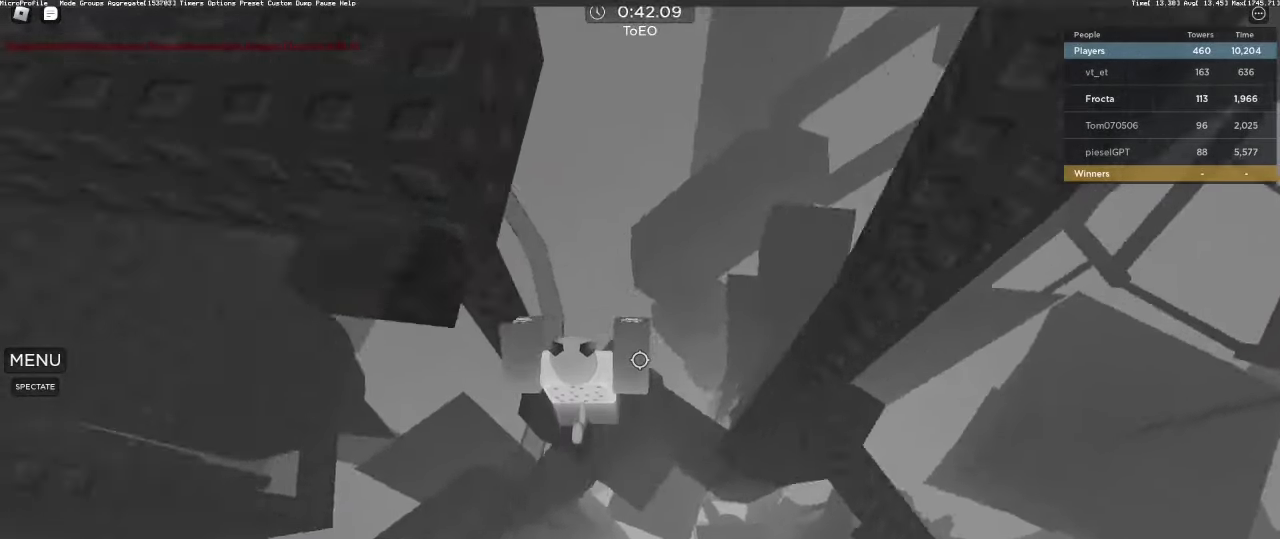
{"keys": ["d"], "mouse": [], "events": [[133, "a", "up"], [133, "mouse_right", "down"], [183, "mouse_wheel", "down"], [283, "mouse_right", "up"], [283, "mouse_wheel", "up"], [283, "shift", "down"], [333, "shift", "up"], [467, "d", "down"]]}
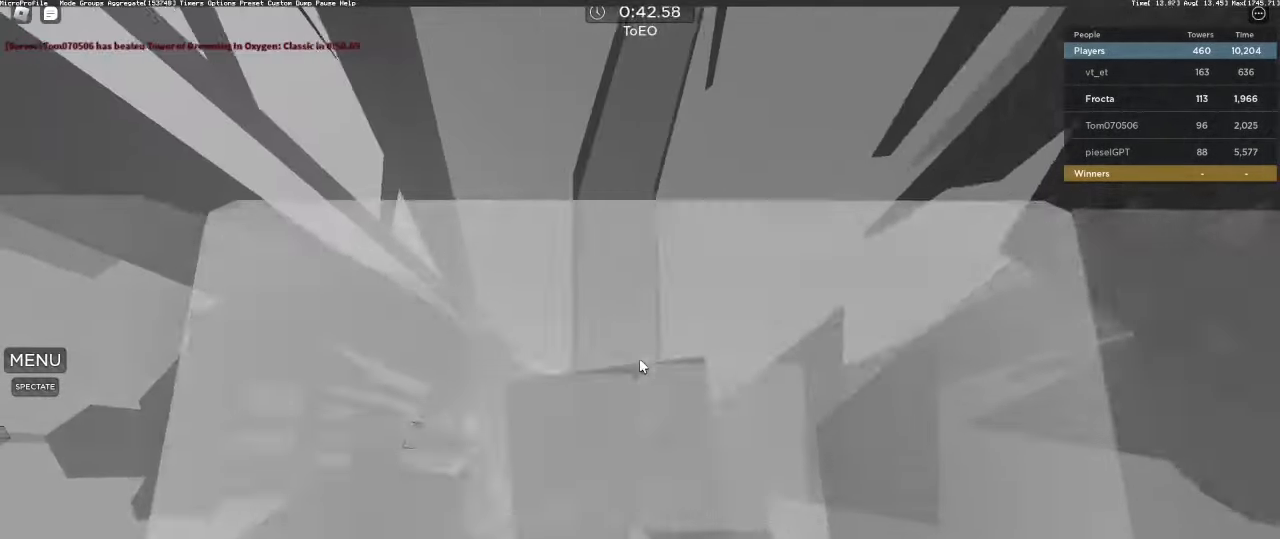
{"keys": [], "mouse": [], "events": [[17, "d", "up"]]}
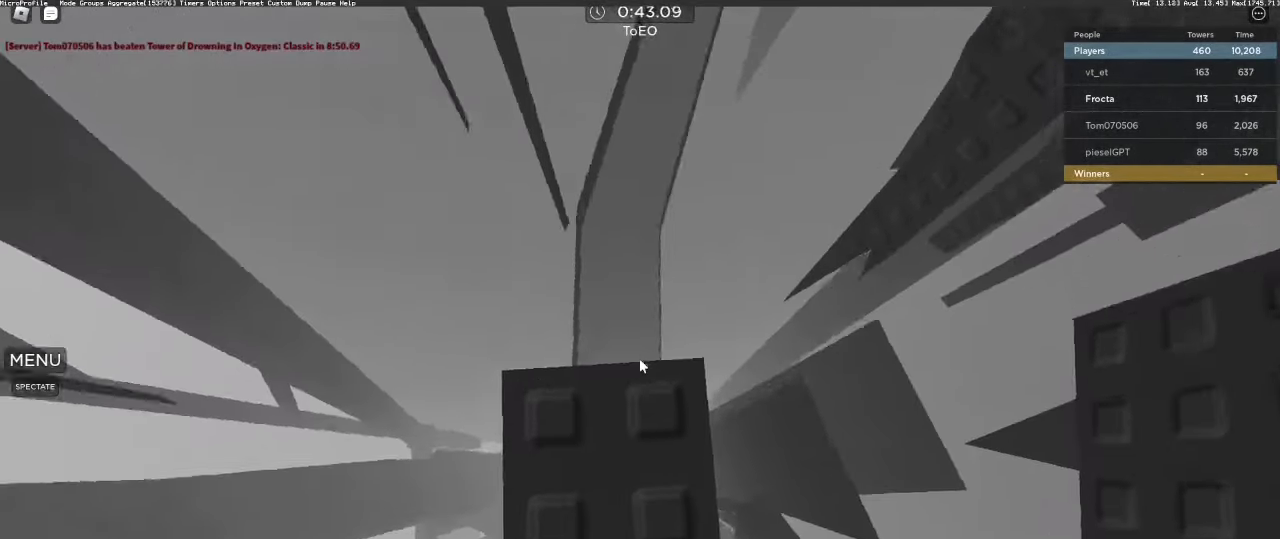
{"keys": ["d"], "mouse": [], "events": [[217, "d", "down"], [367, "space", "down"], [500, "space", "up"]]}
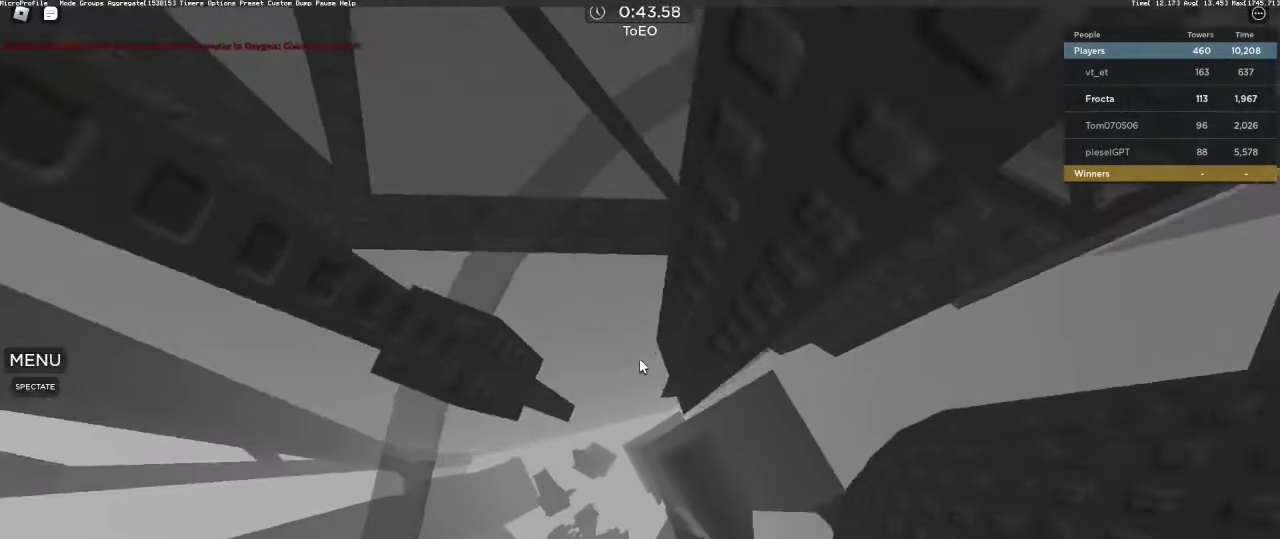
{"keys": ["w"], "mouse": [], "events": [[233, "w", "down"], [333, "d", "up"]]}
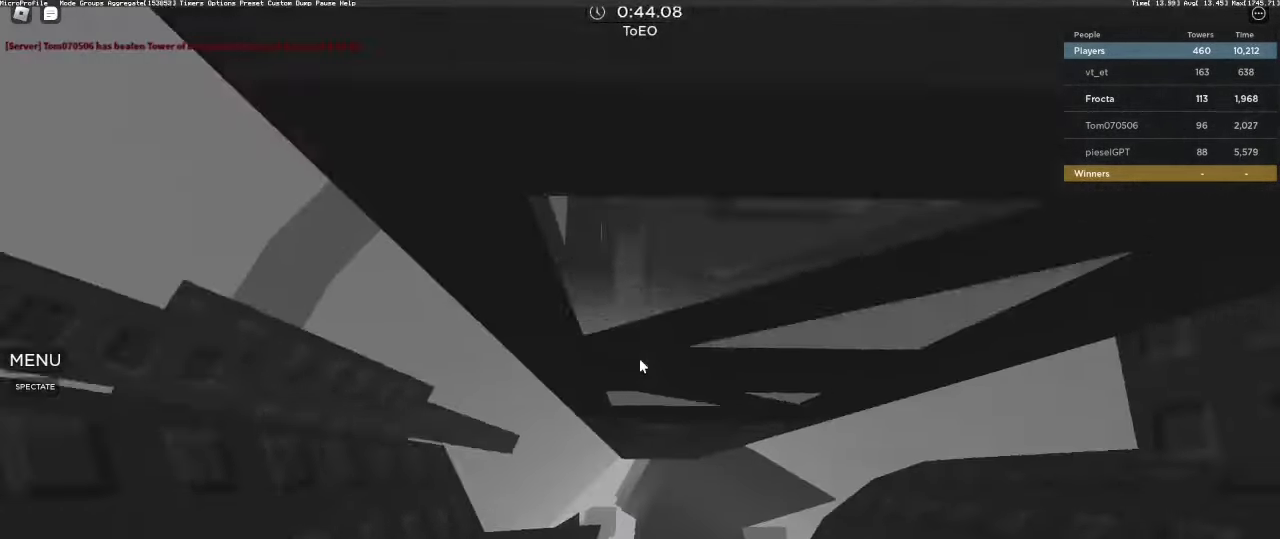
{"keys": ["a", "w"], "mouse": [], "events": [[350, "a", "down"]]}
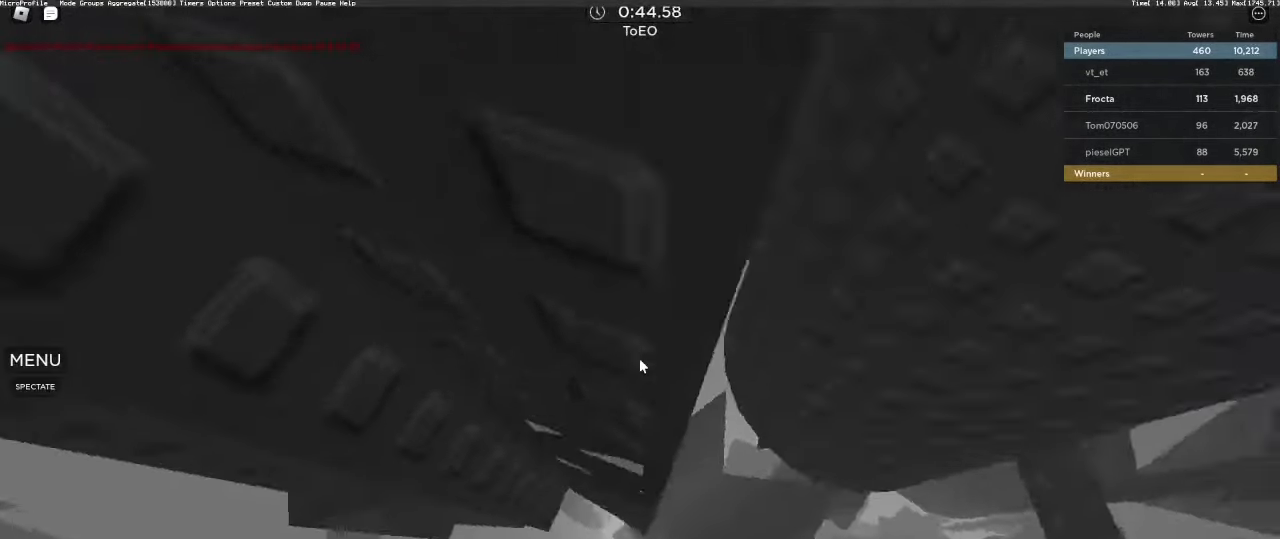
{"keys": ["w"], "mouse": []}
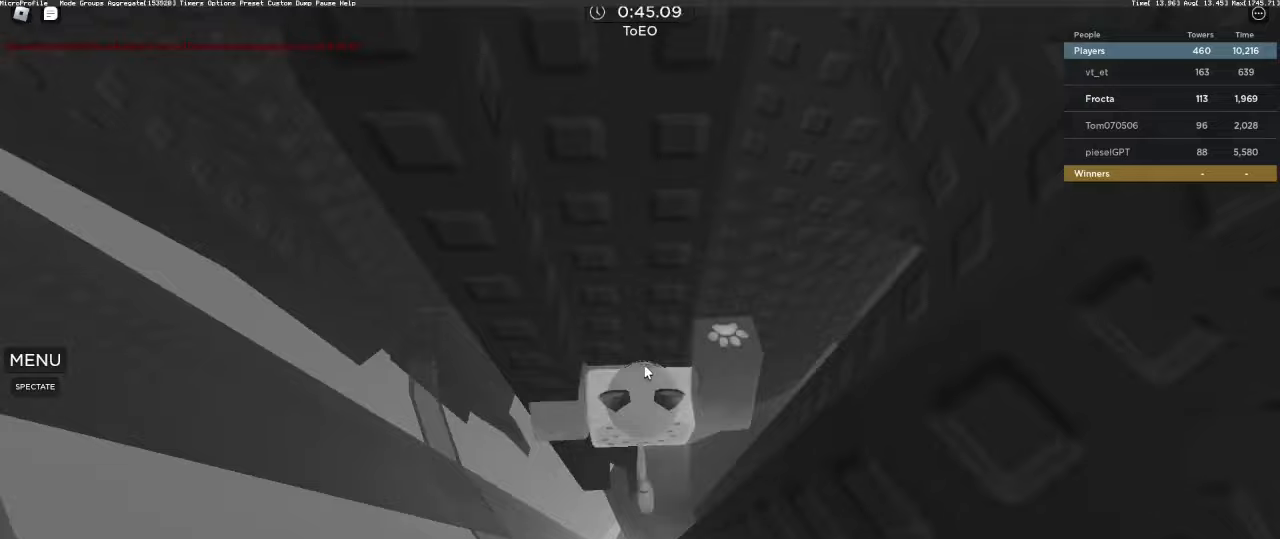
{"keys": ["w"], "mouse": [], "events": [[133, "w", "up"], [367, "w", "down"]]}
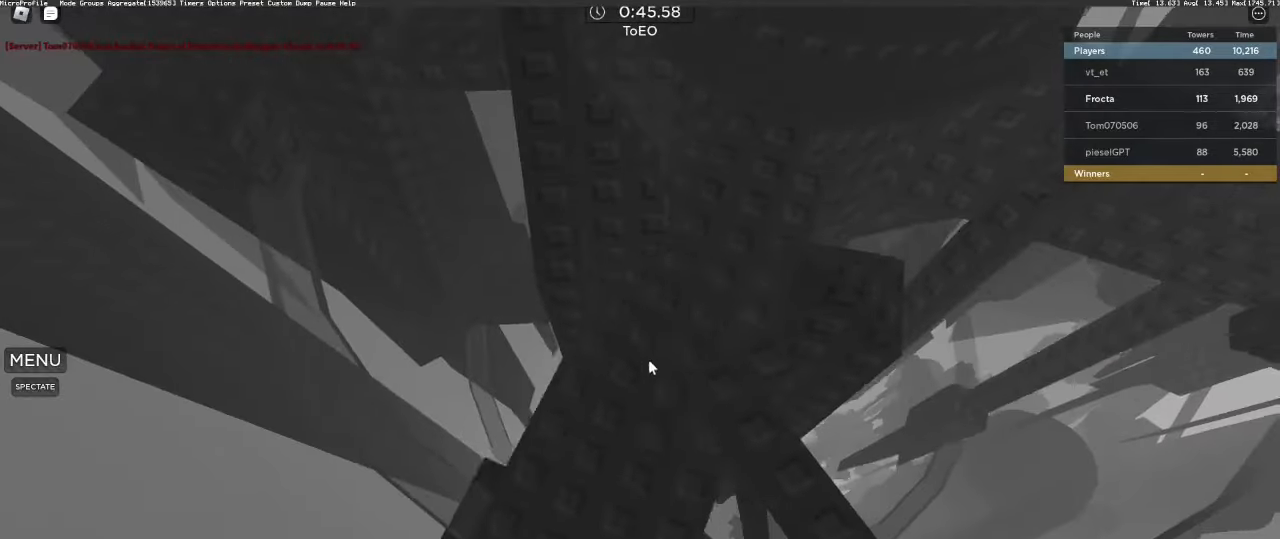
{"keys": [], "mouse": ["right"], "events": [[17, "w", "up"], [150, "mouse_right", "down"], [200, "w", "down"], [350, "w", "up"]]}
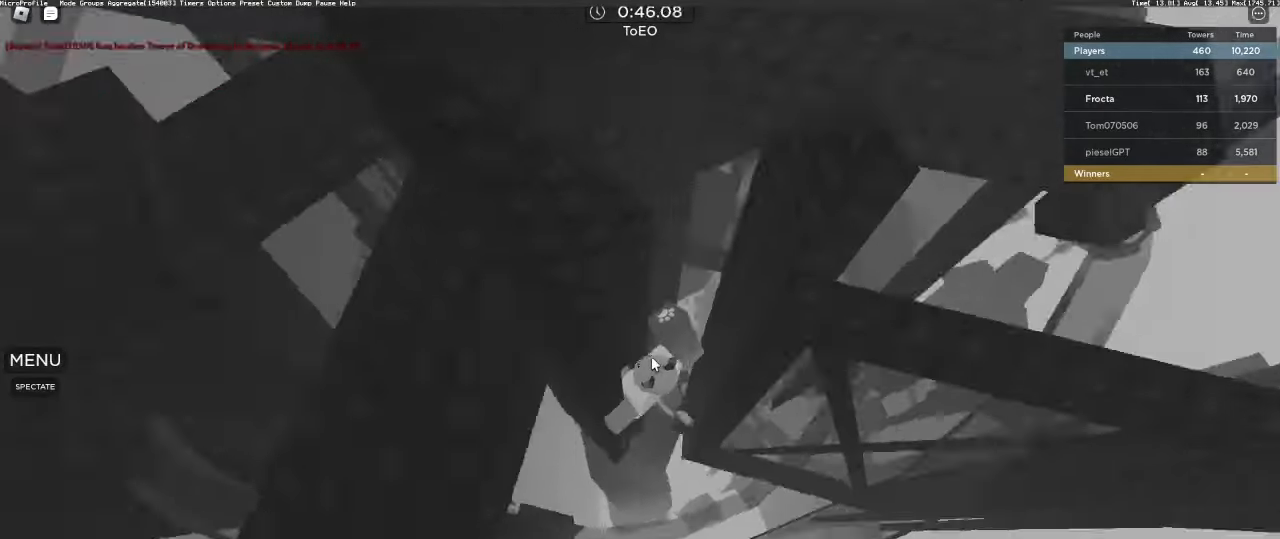
{"keys": ["d", "space"], "mouse": ["right"], "events": [[317, "d", "down"], [317, "shift", "down"], [400, "shift", "up"], [400, "space", "down"]]}
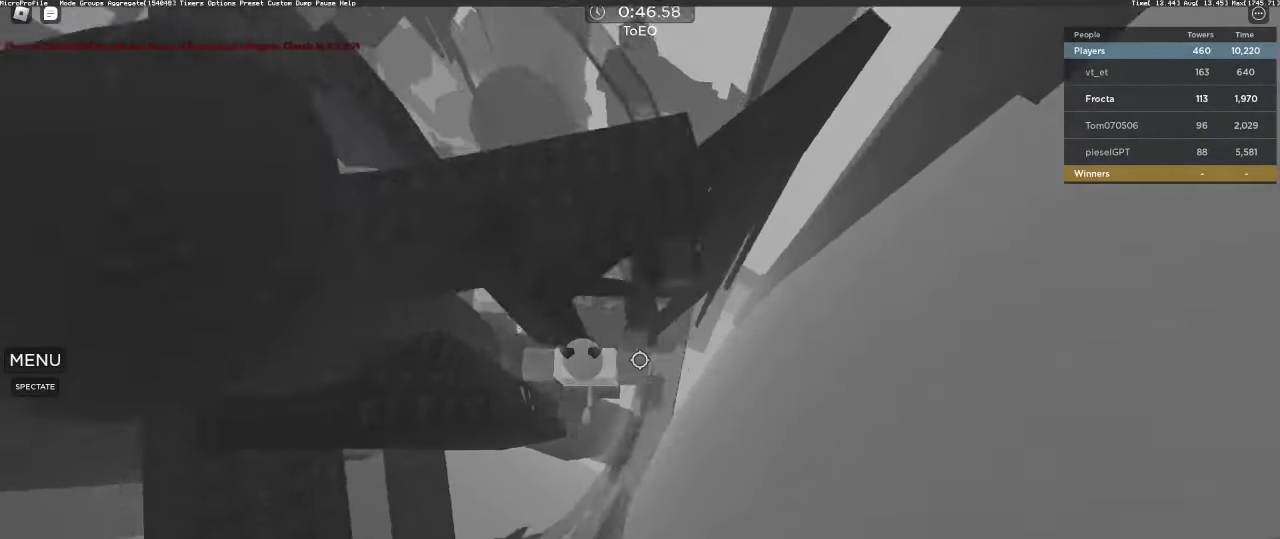
{"keys": ["w"], "mouse": [], "events": [[50, "space", "up"], [50, "w", "down"], [183, "d", "up"], [283, "mouse_right", "up"]]}
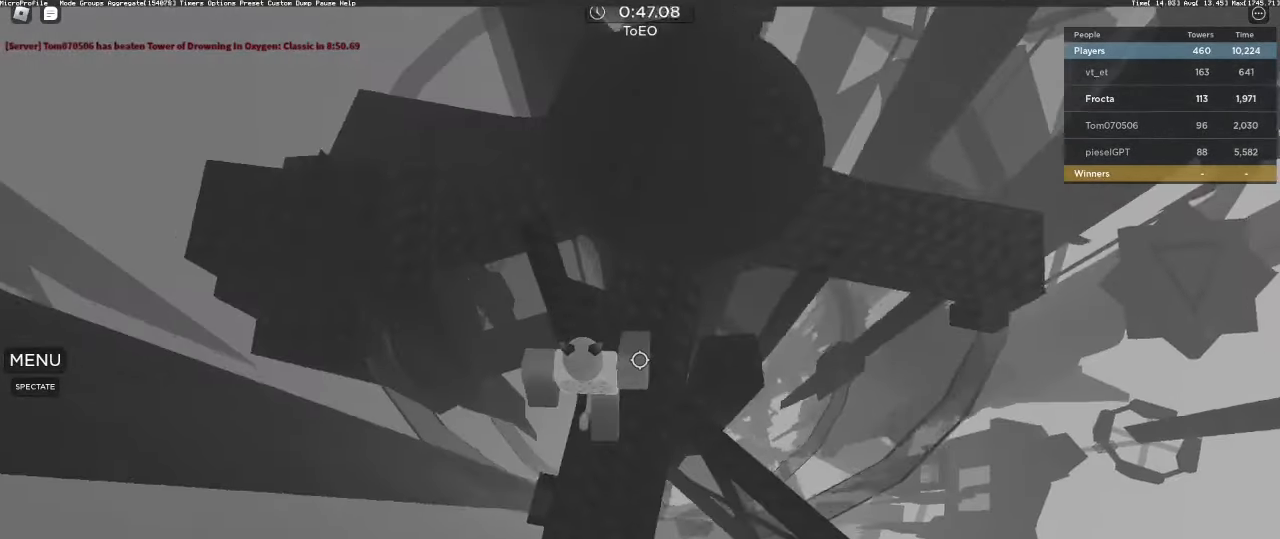
{"keys": ["d", "w"], "mouse": [], "events": [[17, "space", "down"], [167, "space", "up"], [250, "d", "down"], [300, "mouse_wheel", "down"], [400, "mouse_wheel", "up"]]}
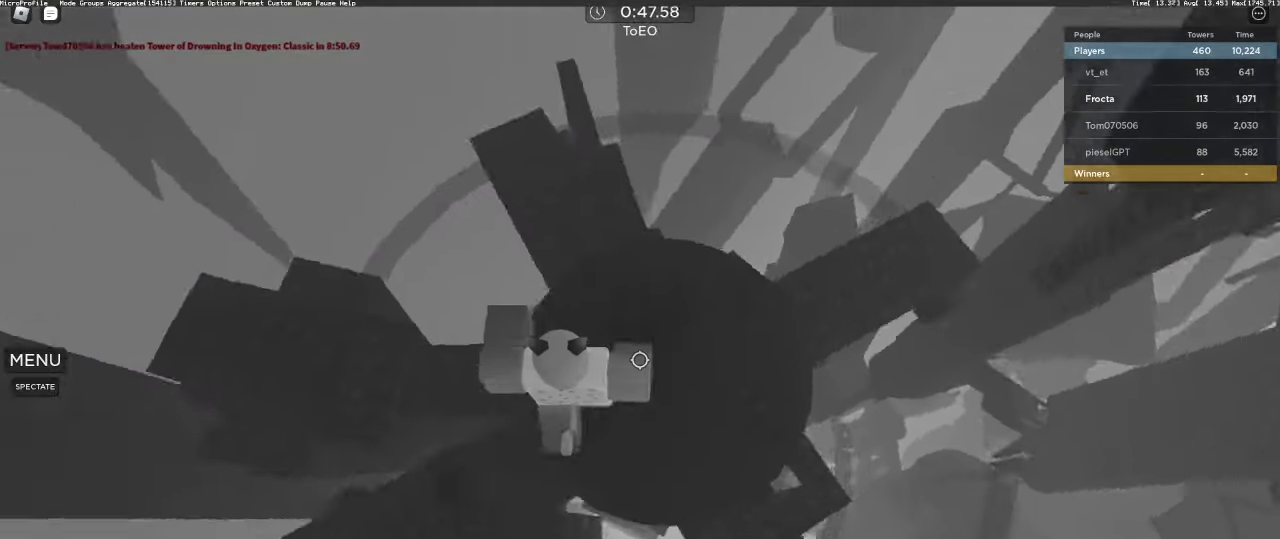
{"keys": ["d"], "mouse": [], "events": [[33, "w", "up"], [400, "w", "down"], [500, "w", "up"]]}
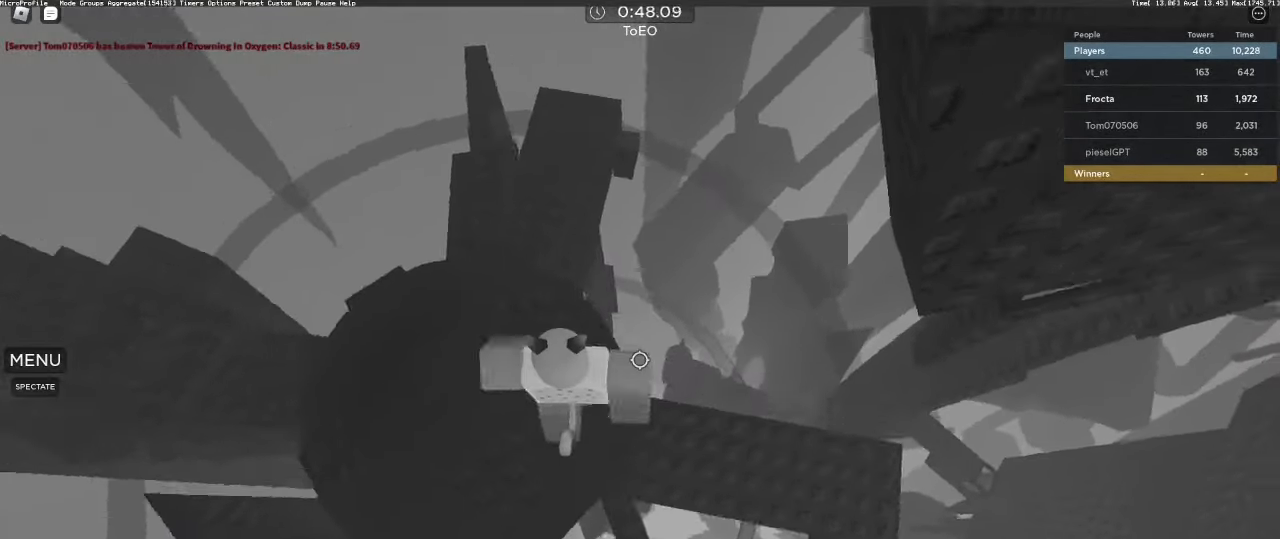
{"keys": ["d"], "mouse": [], "events": [[50, "d", "up"], [183, "d", "down"], [383, "space", "down"], [467, "space", "up"]]}
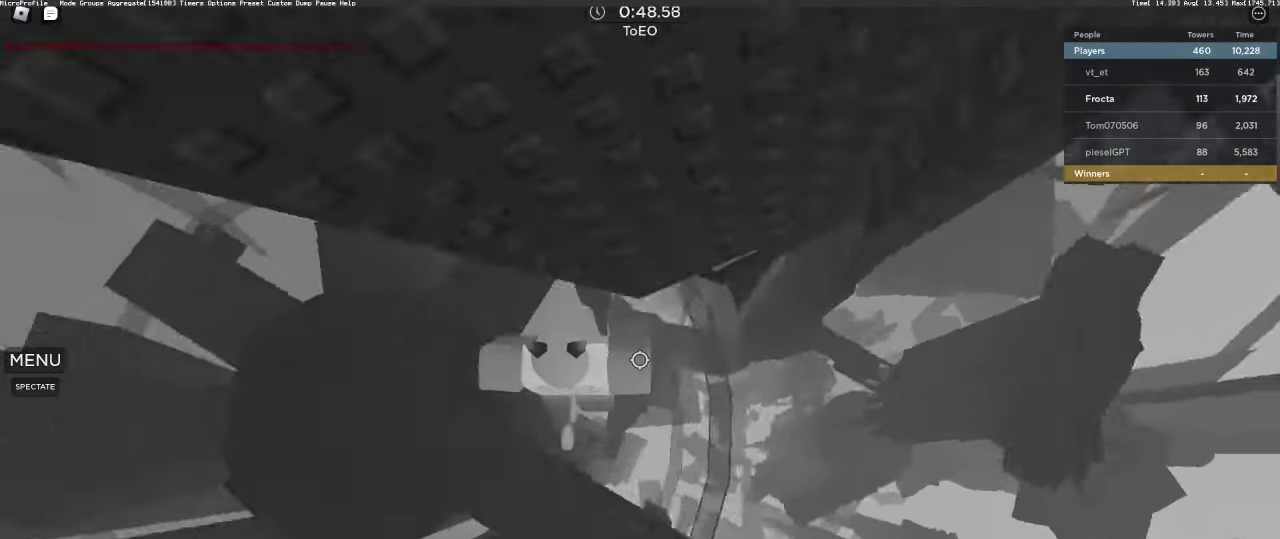
{"keys": ["d", "w"], "mouse": [], "events": [[250, "w", "down"]]}
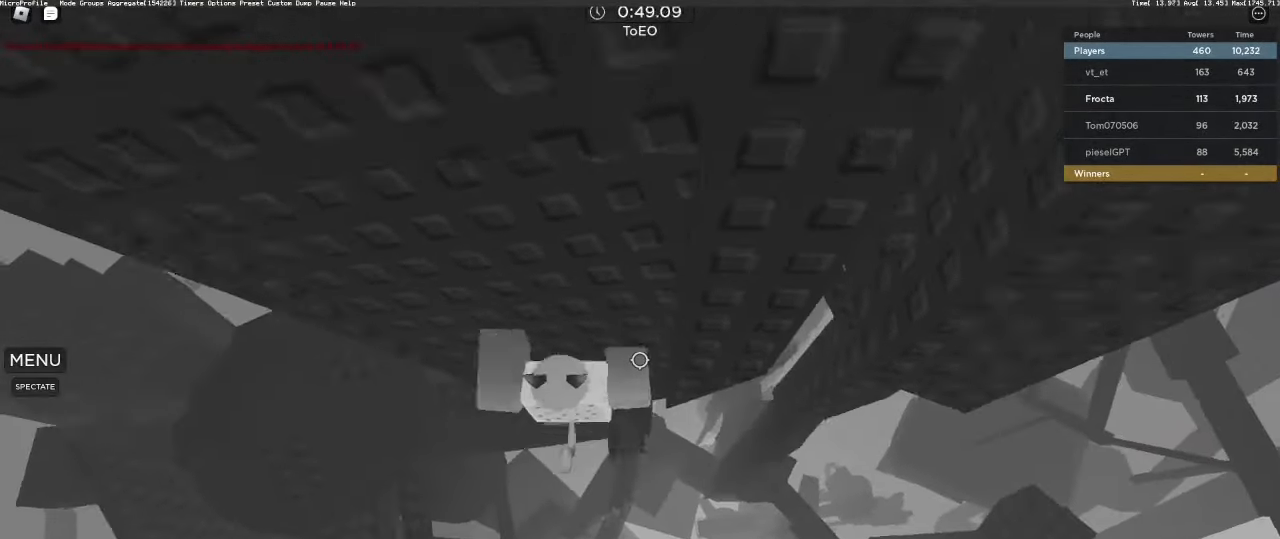
{"keys": ["shift"], "mouse": ["right"], "events": [[400, "d", "up"], [400, "mouse_right", "down"], [467, "w", "up"], [500, "shift", "down"]]}
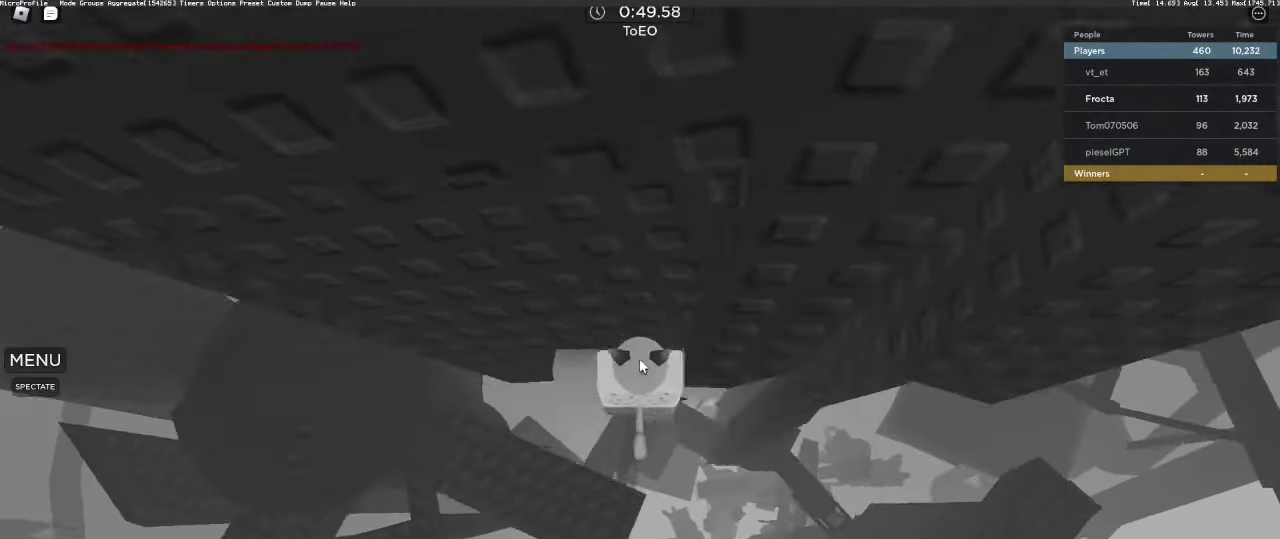
{"keys": ["d"], "mouse": ["right"], "events": [[100, "shift", "up"], [133, "d", "down"], [183, "shift", "down"], [233, "shift", "up"], [283, "space", "down"], [433, "space", "up"]]}
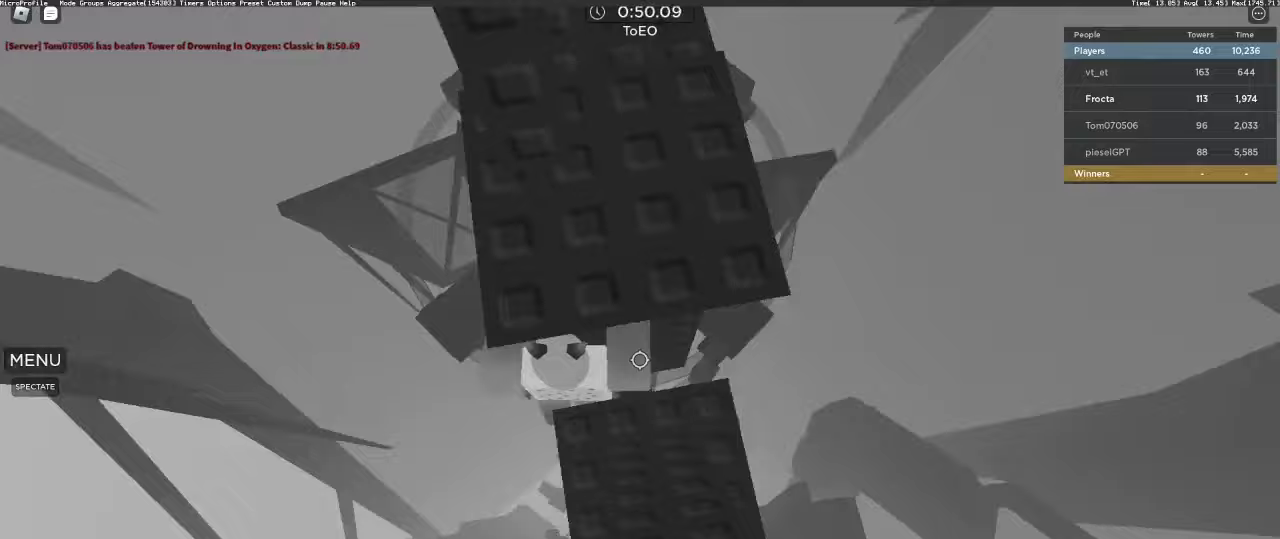
{"keys": ["space"], "mouse": [], "events": [[67, "s", "down"], [150, "d", "up"], [150, "mouse_right", "up"], [150, "space", "down"], [383, "s", "up"]]}
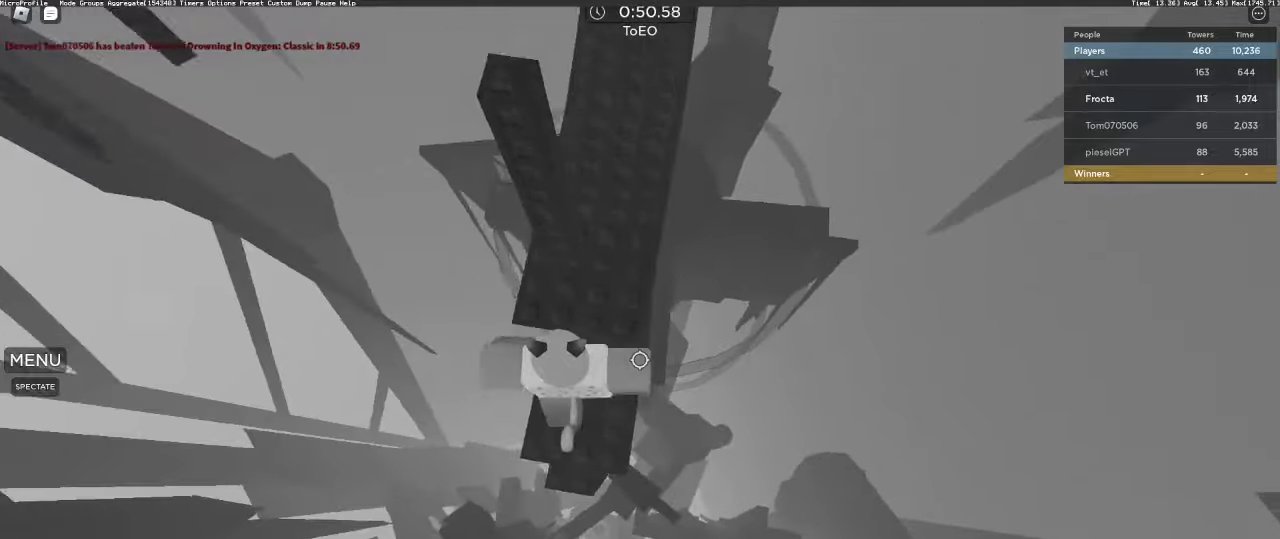
{"keys": [], "mouse": ["right"], "events": [[117, "shift", "down"], [117, "w", "down"], [167, "space", "up"], [217, "mouse_right", "down"], [217, "shift", "up"], [300, "w", "up"], [350, "shift", "down"], [500, "shift", "up"]]}
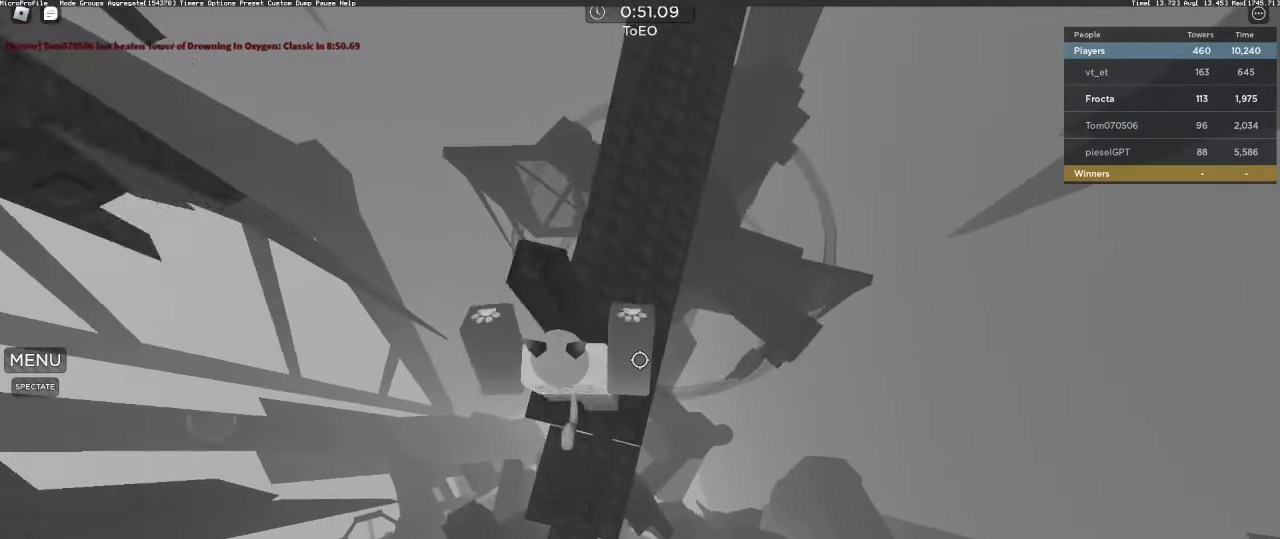
{"keys": ["a", "space"], "mouse": ["right"], "events": [[50, "space", "down"], [183, "mouse_wheel", "down"], [183, "space", "up"], [233, "mouse_wheel", "up"], [233, "w", "down"], [317, "a", "down"], [367, "w", "up"], [467, "space", "down"]]}
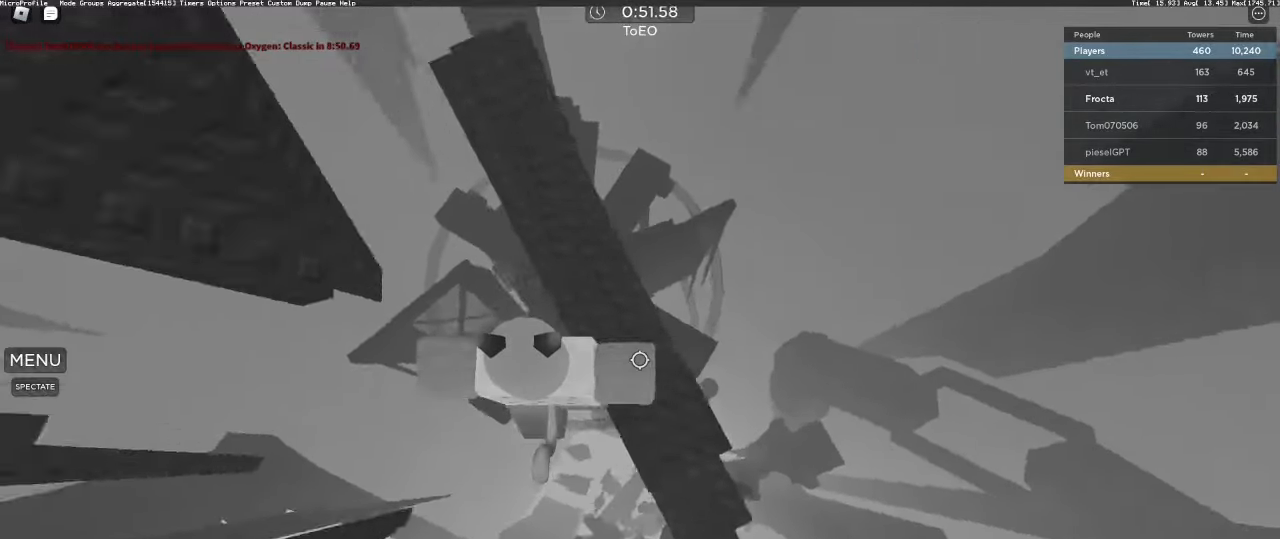
{"keys": ["w"], "mouse": ["right"], "events": [[67, "space", "up"], [100, "mouse_right", "up"], [200, "w", "down"], [300, "a", "up"], [350, "d", "down"], [400, "mouse_right", "down"], [500, "d", "up"]]}
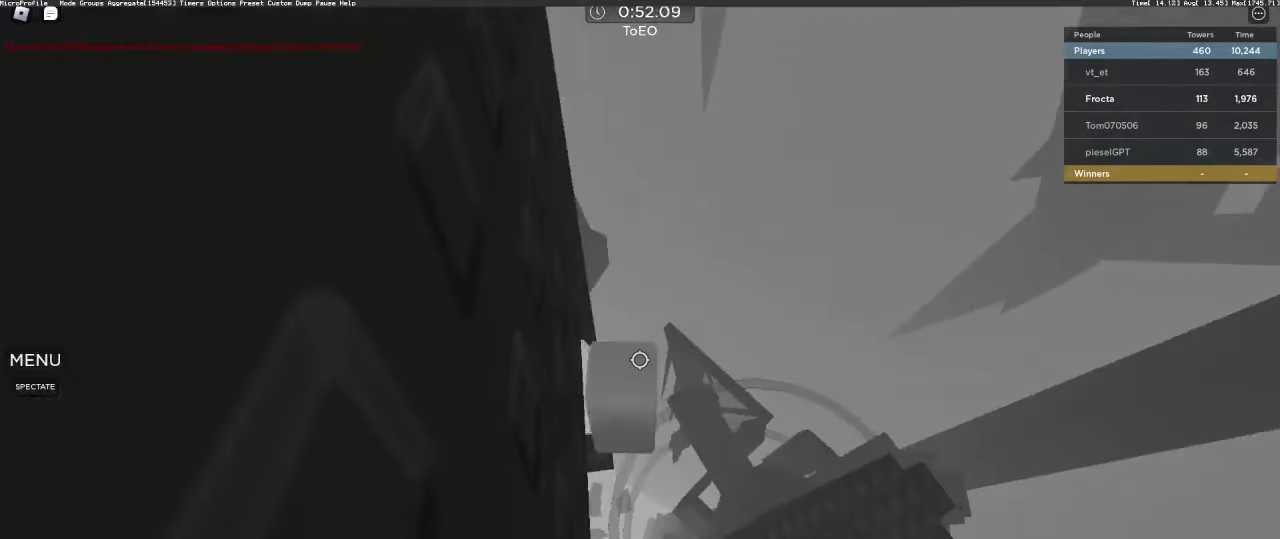
{"keys": ["shift"], "mouse": ["right"], "events": [[33, "shift", "down"], [33, "w", "up"], [133, "shift", "up"], [267, "mouse_right", "up"], [400, "mouse_right", "down"], [400, "shift", "down"]]}
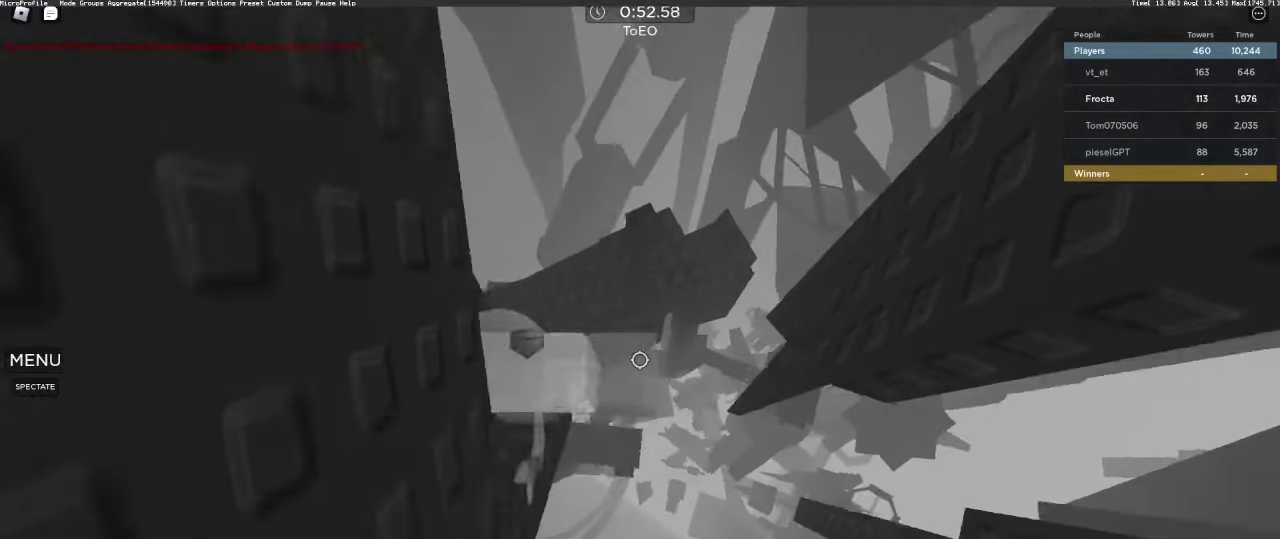
{"keys": ["d", "space"], "mouse": ["right"], "events": [[50, "s", "down"], [50, "shift", "up"], [150, "s", "up"], [317, "d", "down"], [467, "space", "down"]]}
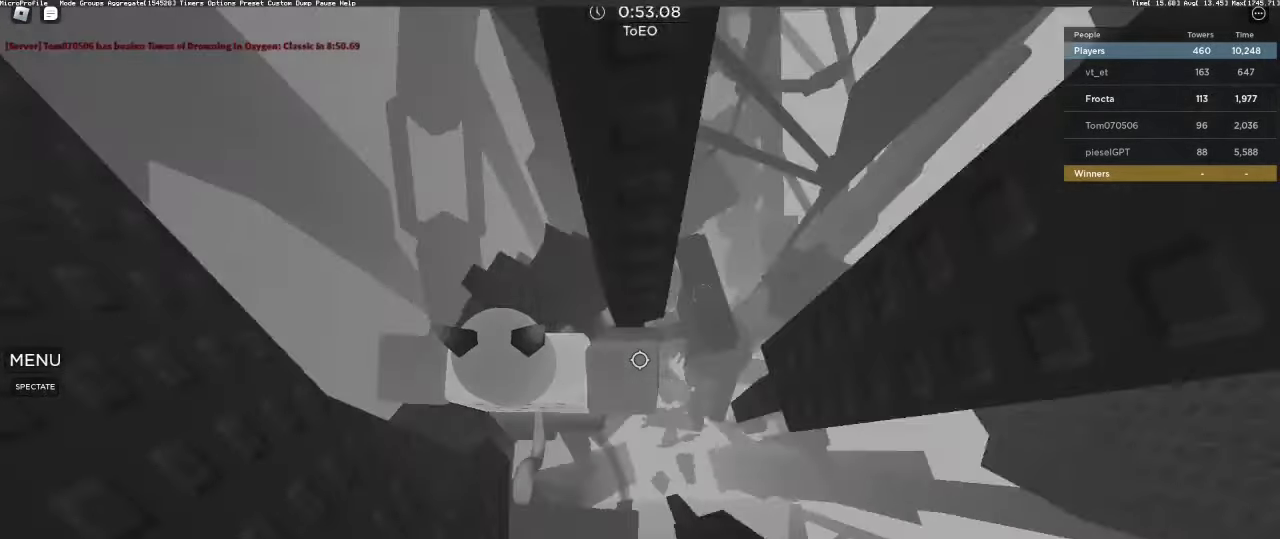
{"keys": ["shift", "w"], "mouse": ["right"], "events": [[67, "space", "up"], [300, "w", "down"], [433, "d", "up"], [483, "shift", "down"]]}
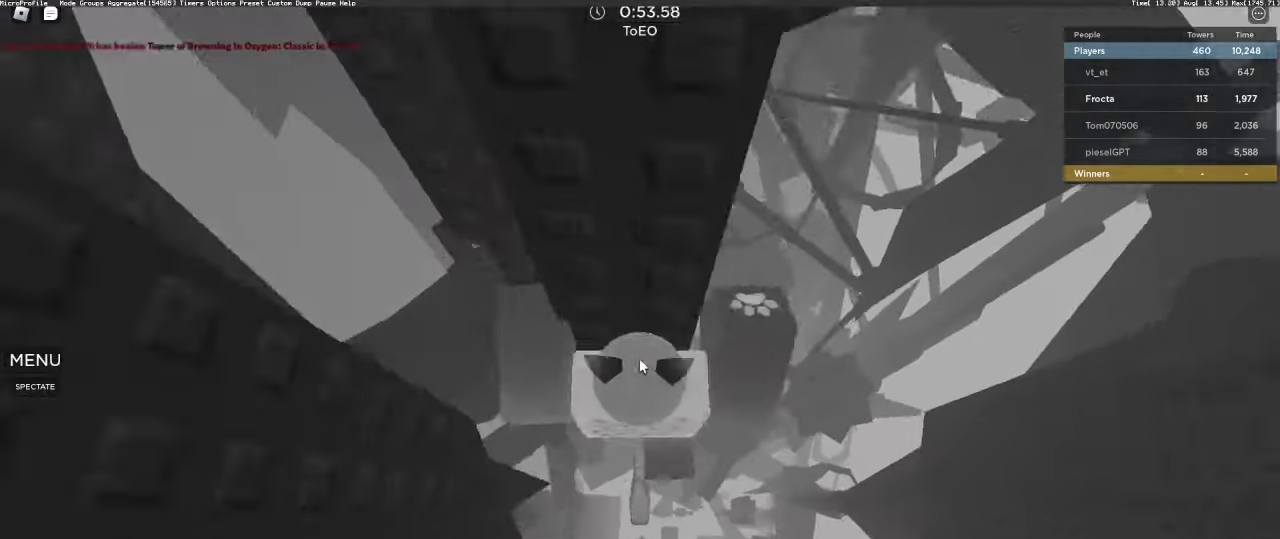
{"keys": [], "mouse": ["right"], "events": [[83, "shift", "up"], [350, "w", "up"]]}
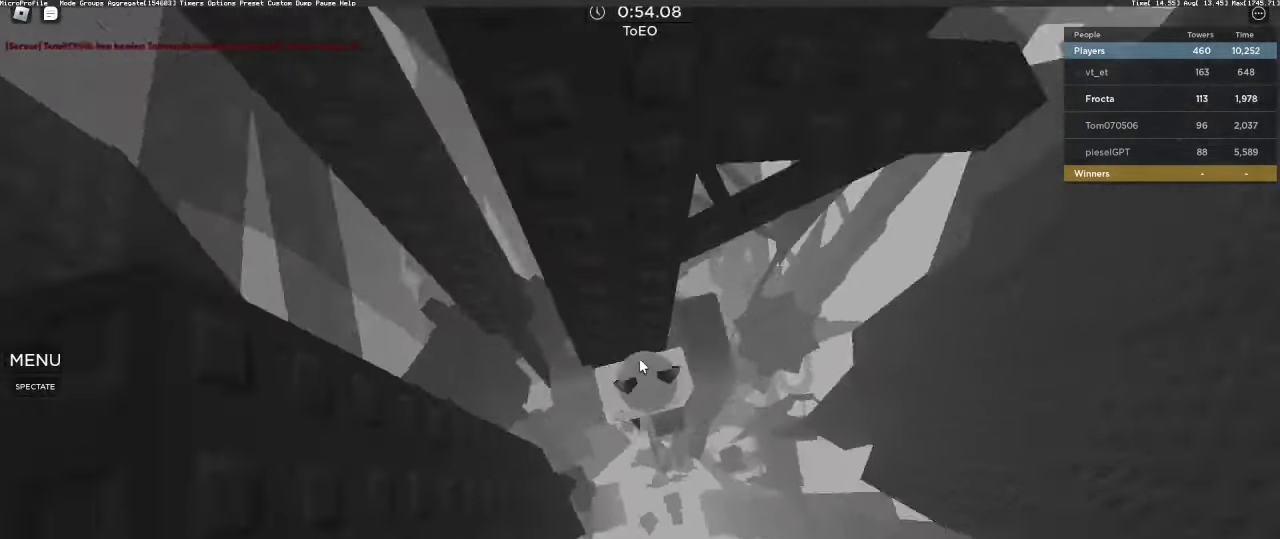
{"keys": ["d", "w"], "mouse": ["right"], "events": [[50, "d", "down"], [83, "shift", "down"], [83, "w", "down"], [150, "shift", "up"], [183, "space", "down"], [183, "w", "up"], [283, "w", "down"], [333, "space", "up"]]}
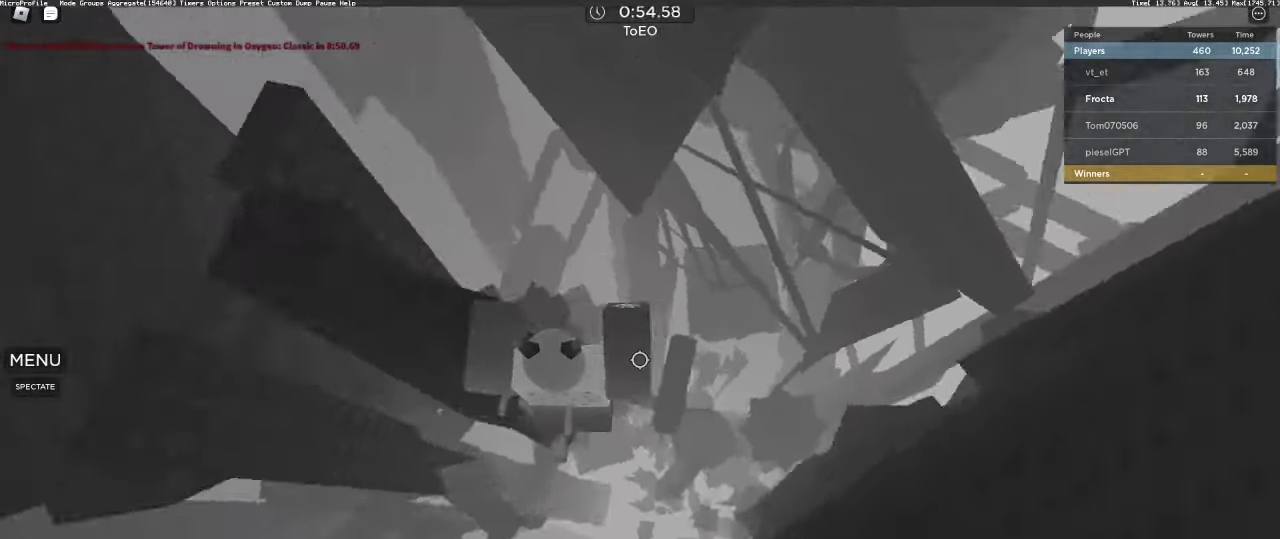
{"keys": ["w"], "mouse": ["right"], "events": [[117, "space", "down"], [167, "d", "up"], [217, "space", "up"], [250, "a", "down"], [300, "shift", "down"], [333, "a", "up"], [333, "shift", "up"]]}
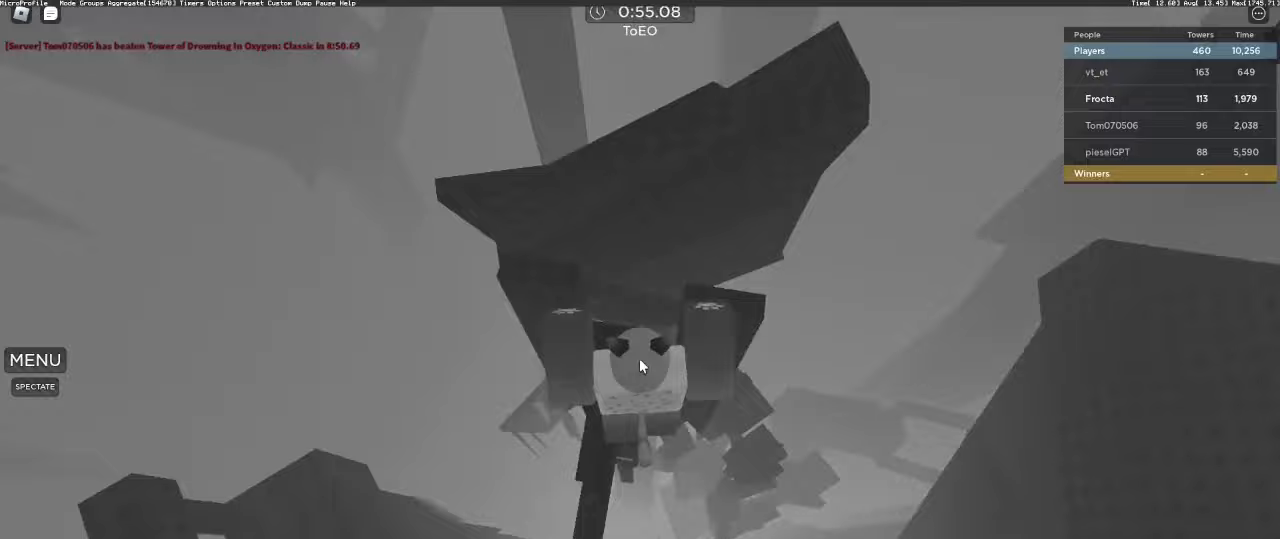
{"keys": ["shift", "w"], "mouse": ["right"], "events": [[217, "space", "down"], [317, "space", "up"], [450, "shift", "down"]]}
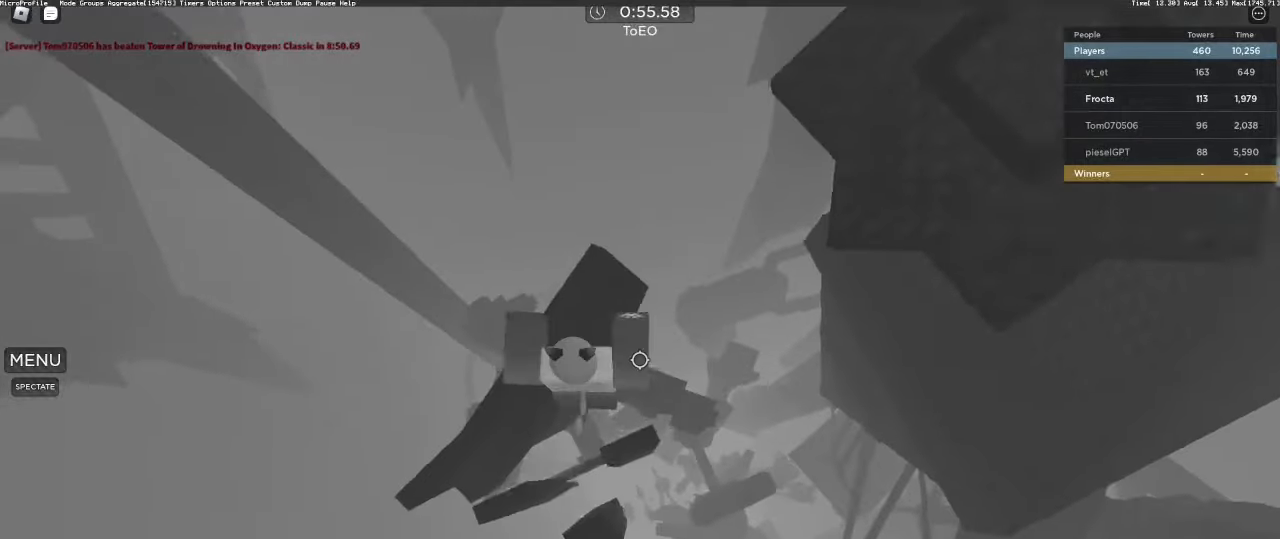
{"keys": ["space", "w"], "mouse": ["right"], "events": [[83, "shift", "up"], [467, "space", "down"]]}